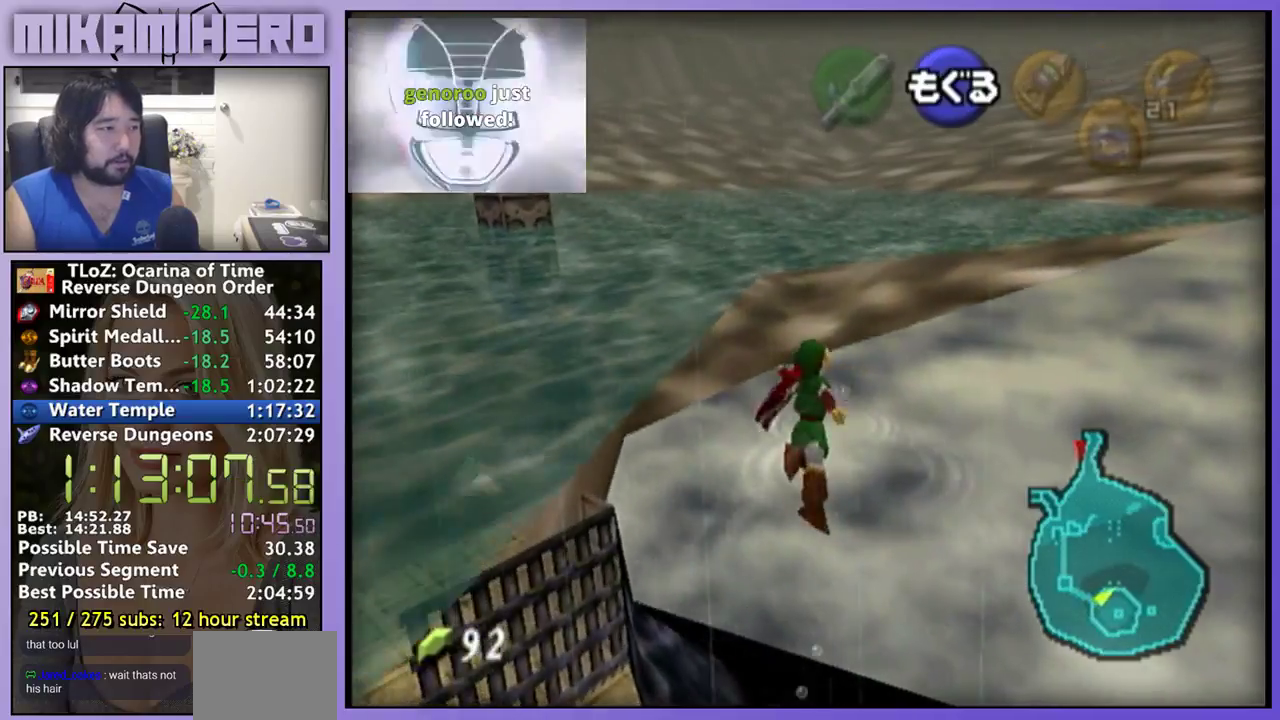
Gameplay with a controller (Nintendo layout); each line is a JSON object with the inputs held at the frame after it. "events" lists button and stick changes between this image and that frame as [ms after this image, input, new state], when the widget could be followed in between. Not read: L3 R3.
{"buttons": [], "left_stick": "center", "right_stick": "center", "events": []}
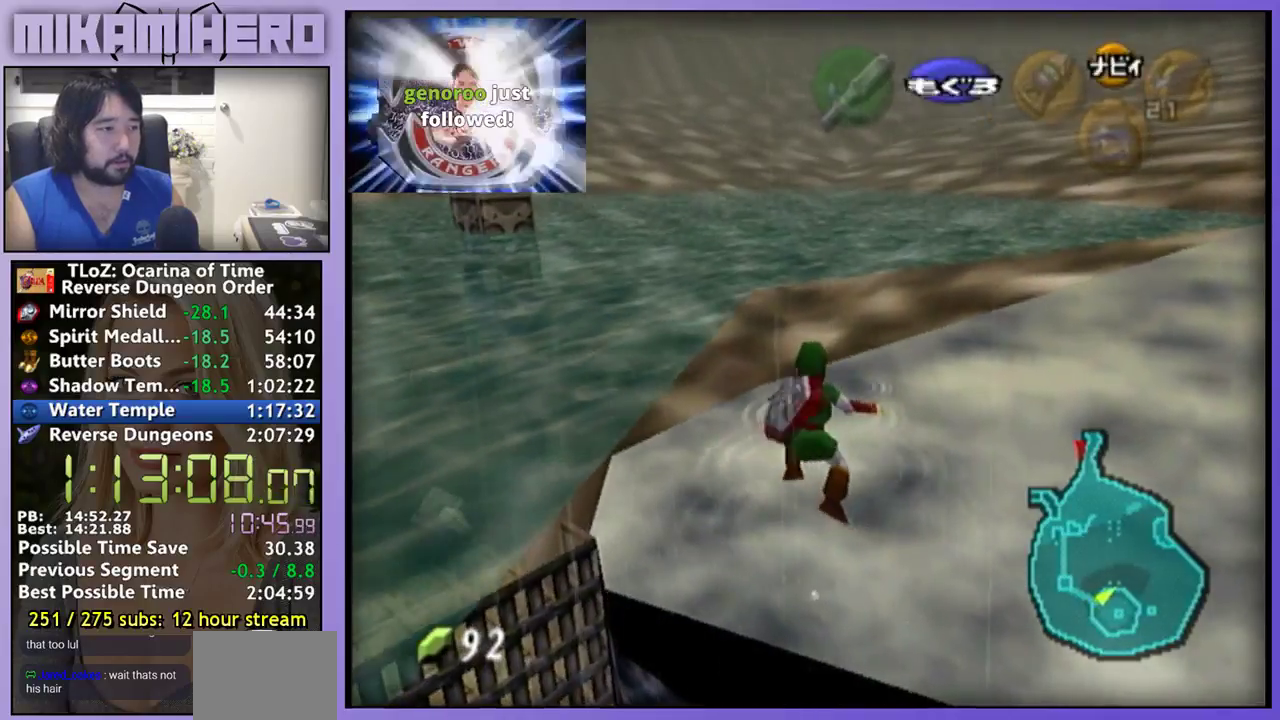
{"buttons": [], "left_stick": "center", "right_stick": "center", "events": []}
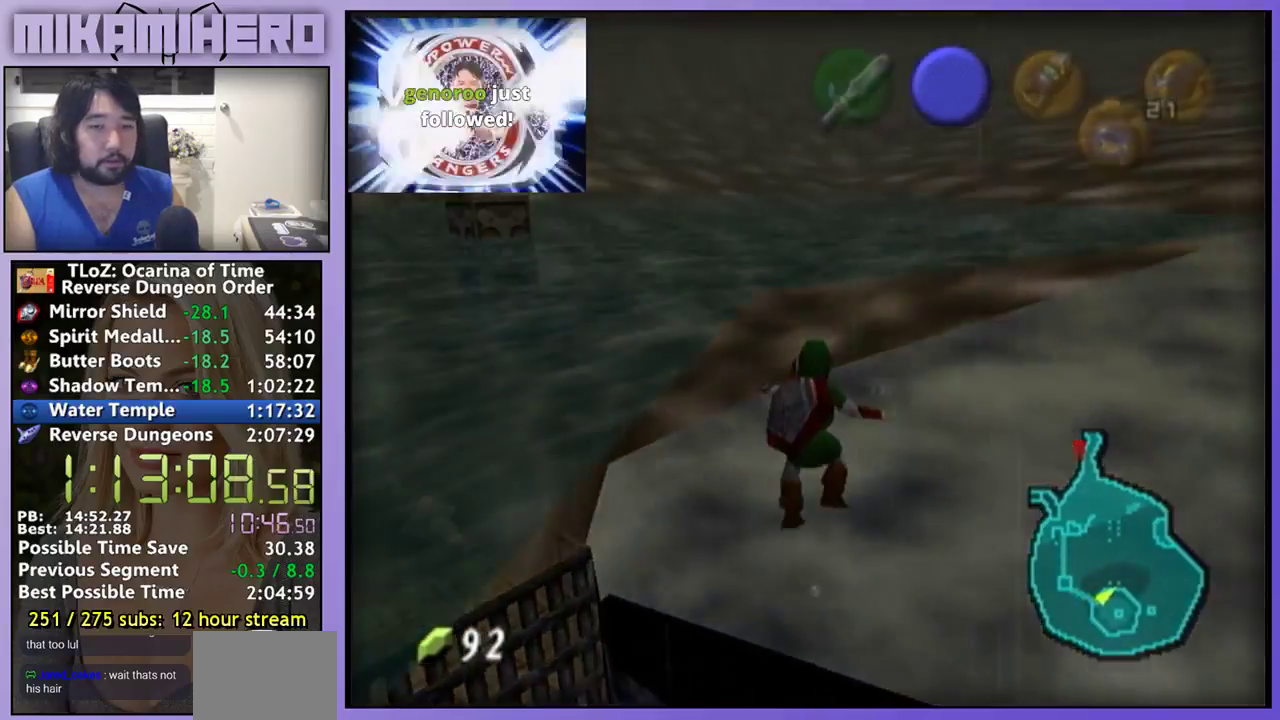
{"buttons": [], "left_stick": "center", "right_stick": "center", "events": [[333, "L1", "down"], [467, "L1", "up"]]}
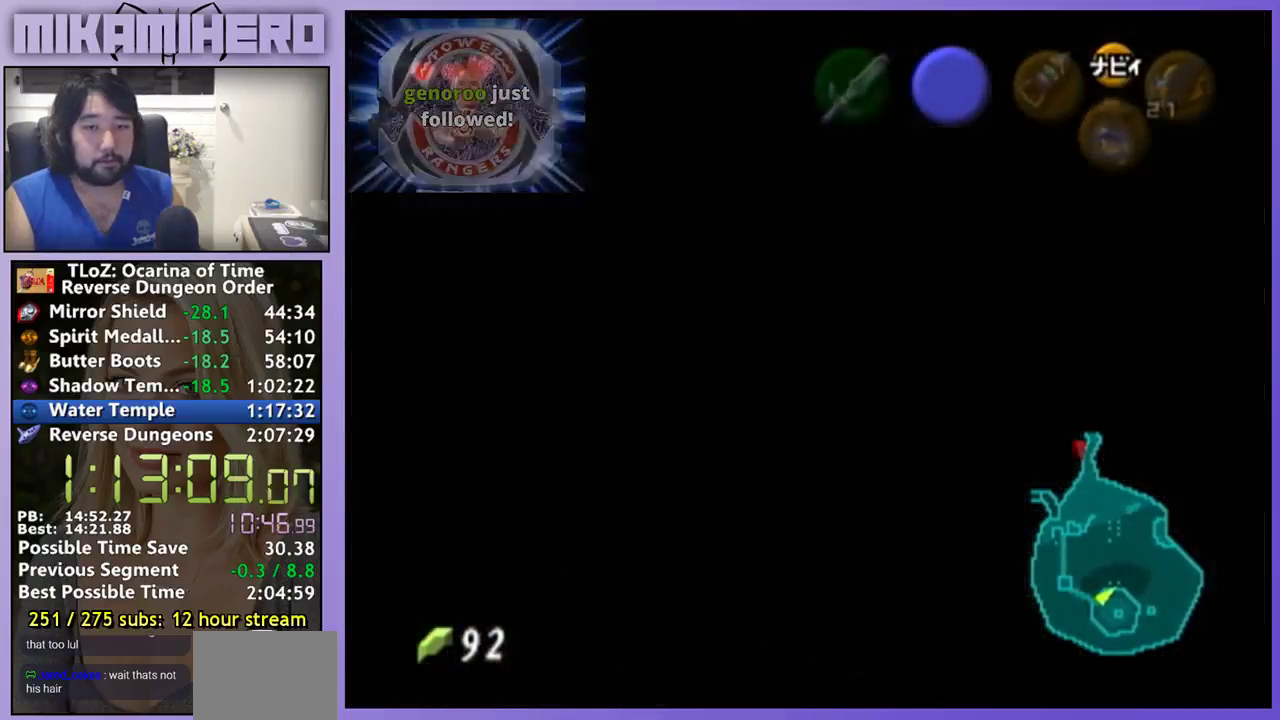
{"buttons": ["B"], "left_stick": "center", "right_stick": "center", "events": [[300, "B", "down"]]}